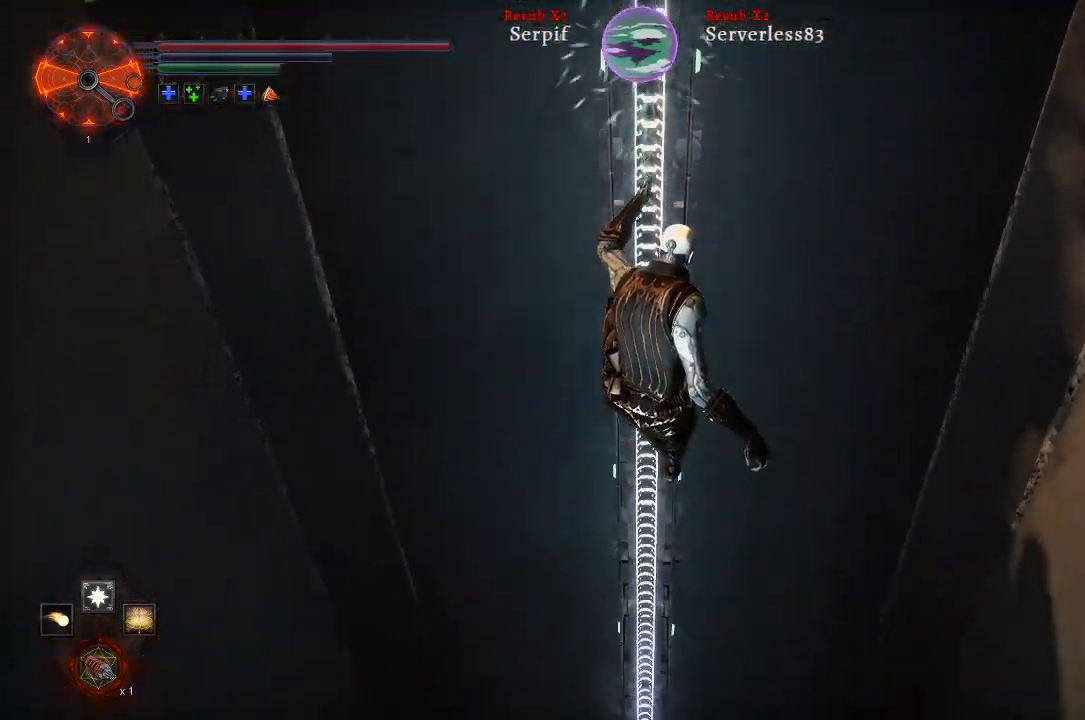
Gameplay with a controller (Xbox layout); each line is a JSON object with the inputs held at the frame after it. "events" lists button and stick changes between this image and that frame as [ms after this image, input, new state], when the widget could be followed in between.
{"buttons": [], "left_stick": "down", "right_stick": "up", "events": []}
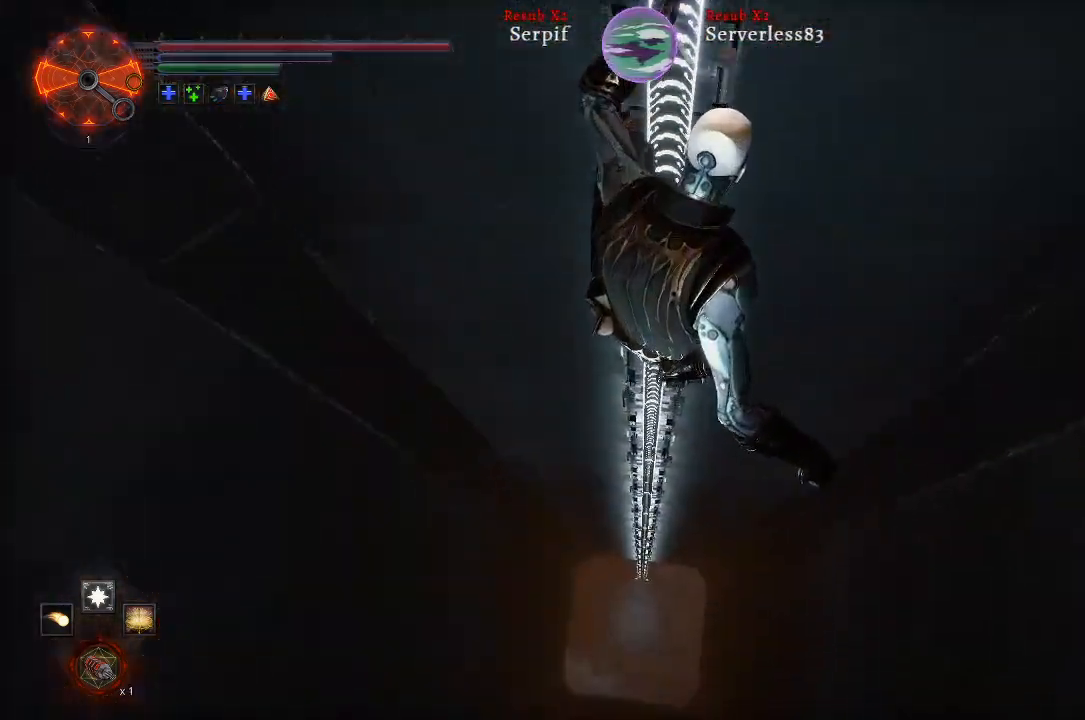
{"buttons": [], "left_stick": "down", "right_stick": "center", "events": [[300, "right_stick", "center"]]}
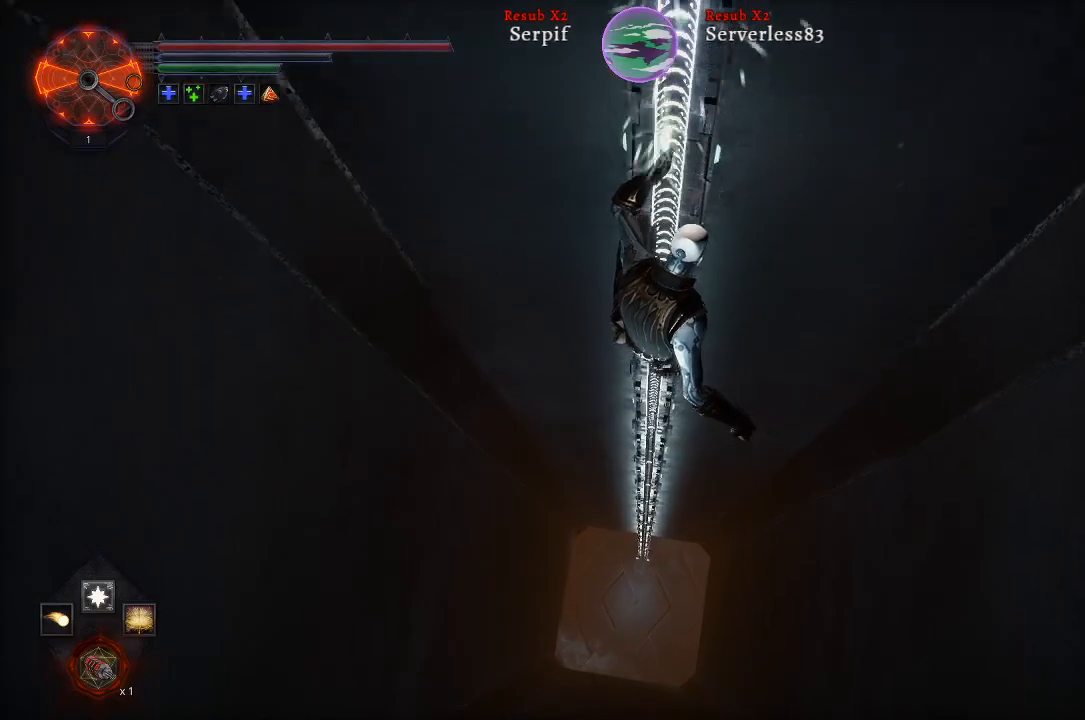
{"buttons": [], "left_stick": "down", "right_stick": "center", "events": []}
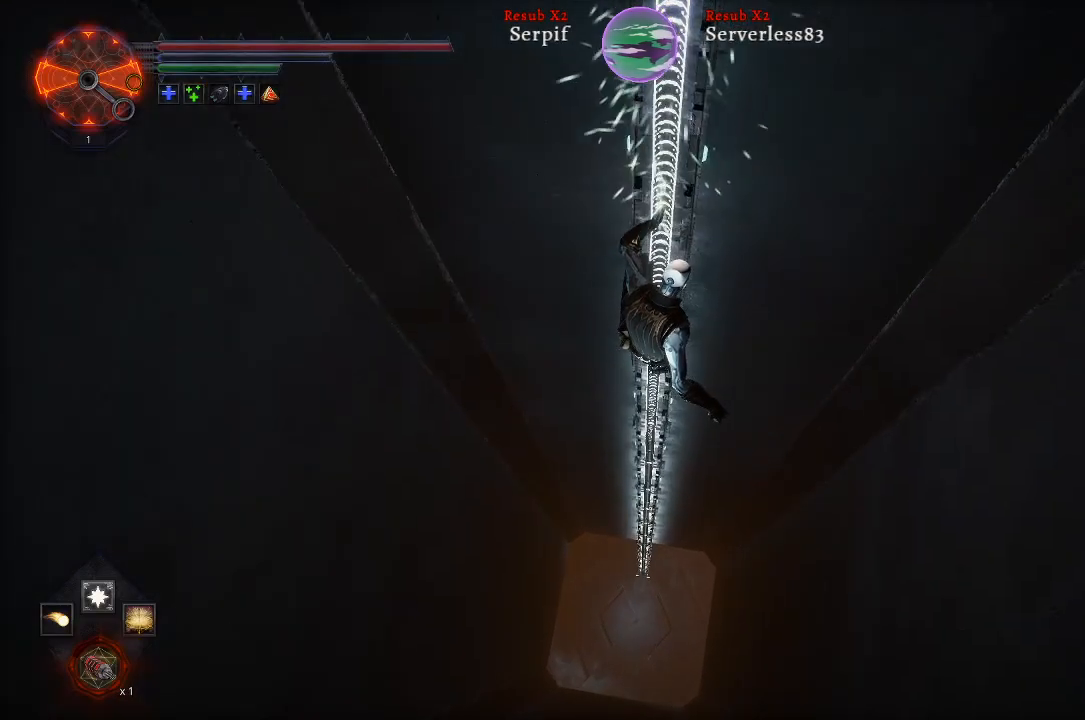
{"buttons": [], "left_stick": "down", "right_stick": "center", "events": []}
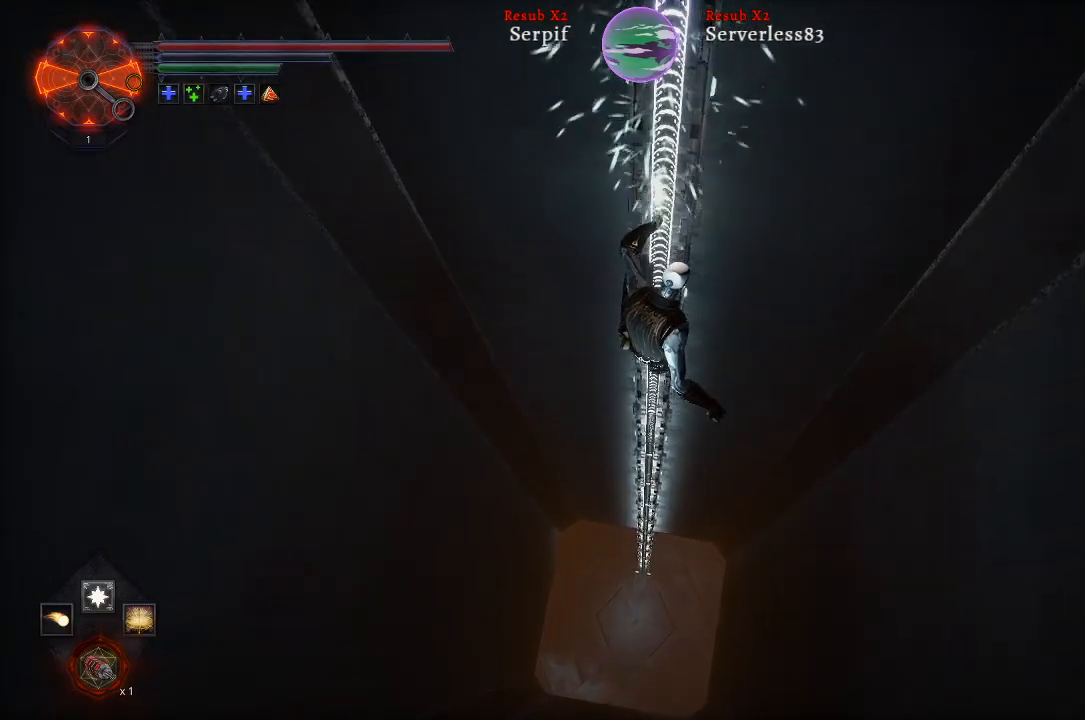
{"buttons": [], "left_stick": "down", "right_stick": "center", "events": []}
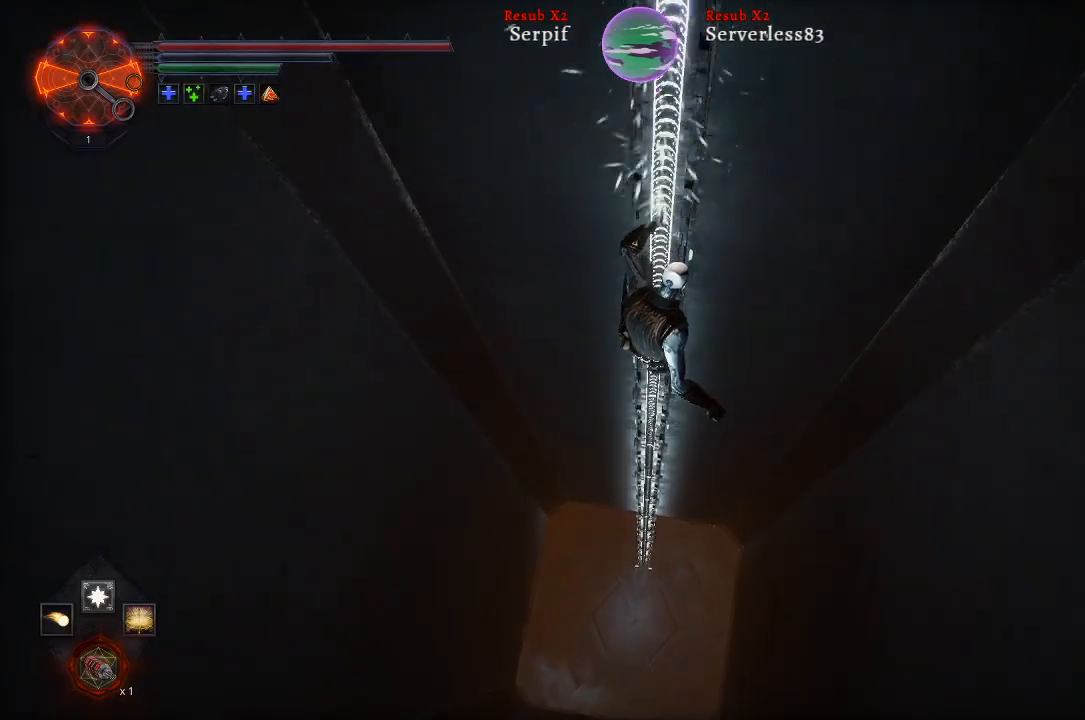
{"buttons": [], "left_stick": "down", "right_stick": "center", "events": []}
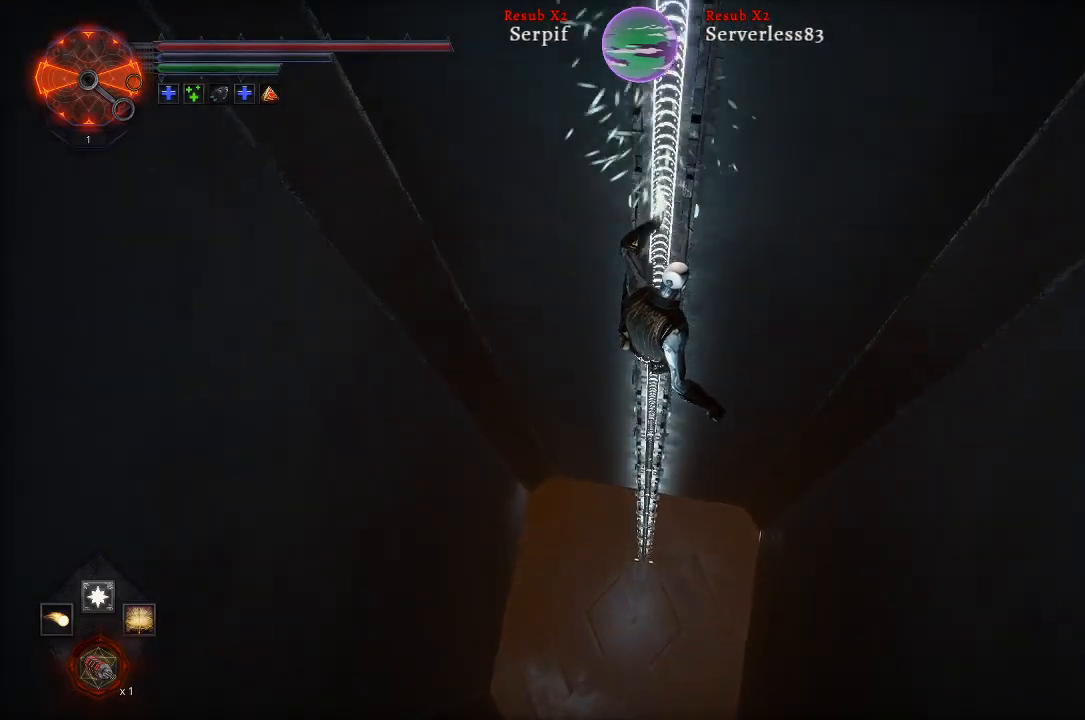
{"buttons": [], "left_stick": "down", "right_stick": "center", "events": []}
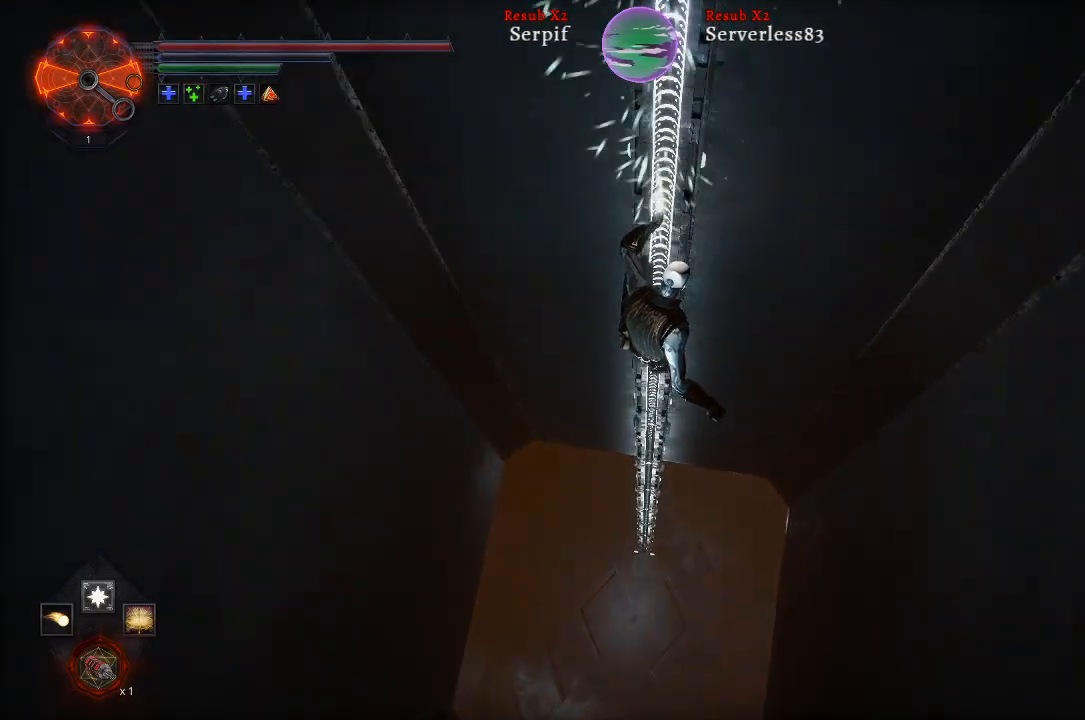
{"buttons": [], "left_stick": "down", "right_stick": "center", "events": []}
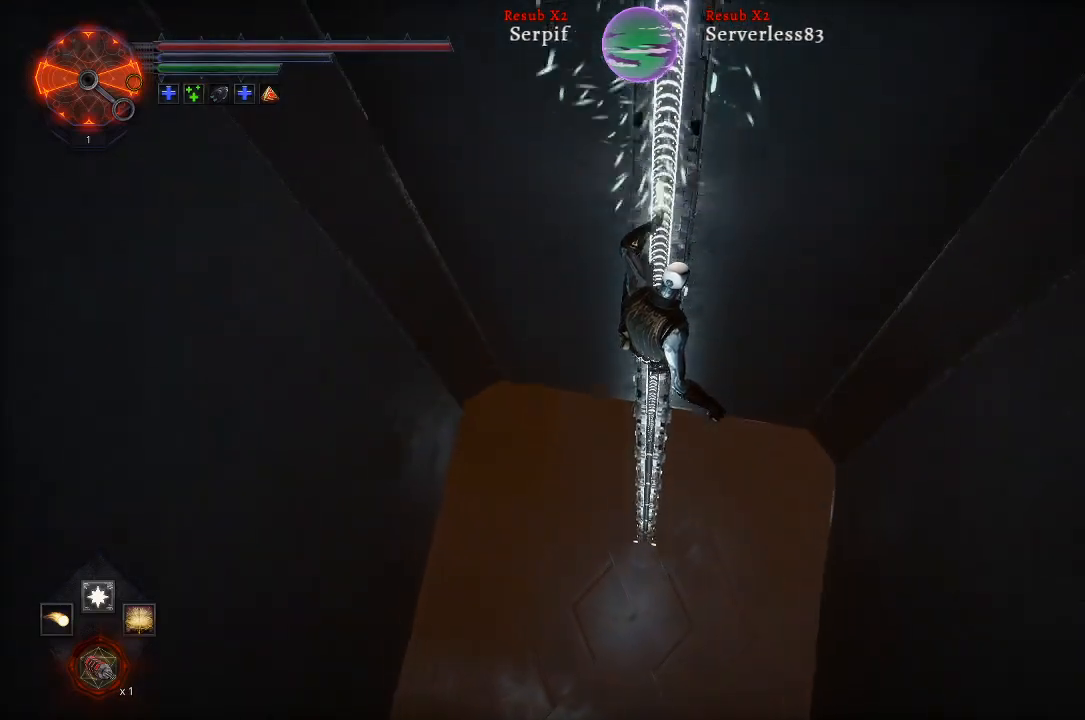
{"buttons": [], "left_stick": "down", "right_stick": "center", "events": []}
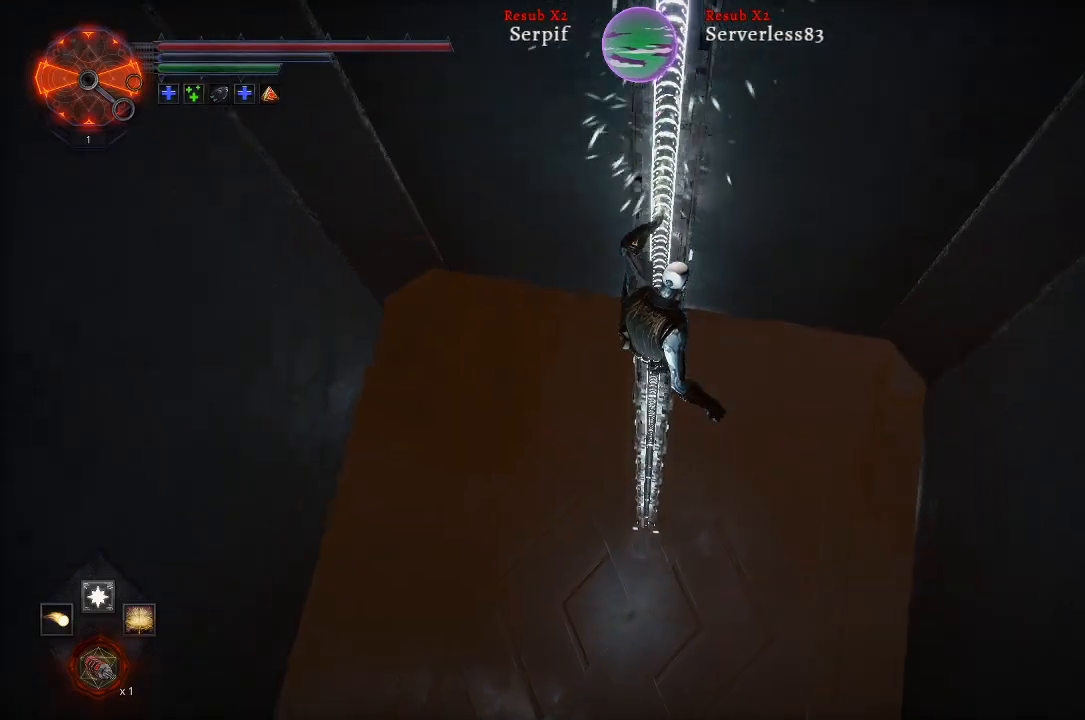
{"buttons": [], "left_stick": "center", "right_stick": "down", "events": [[333, "right_stick", "down"], [500, "left_stick", "center"]]}
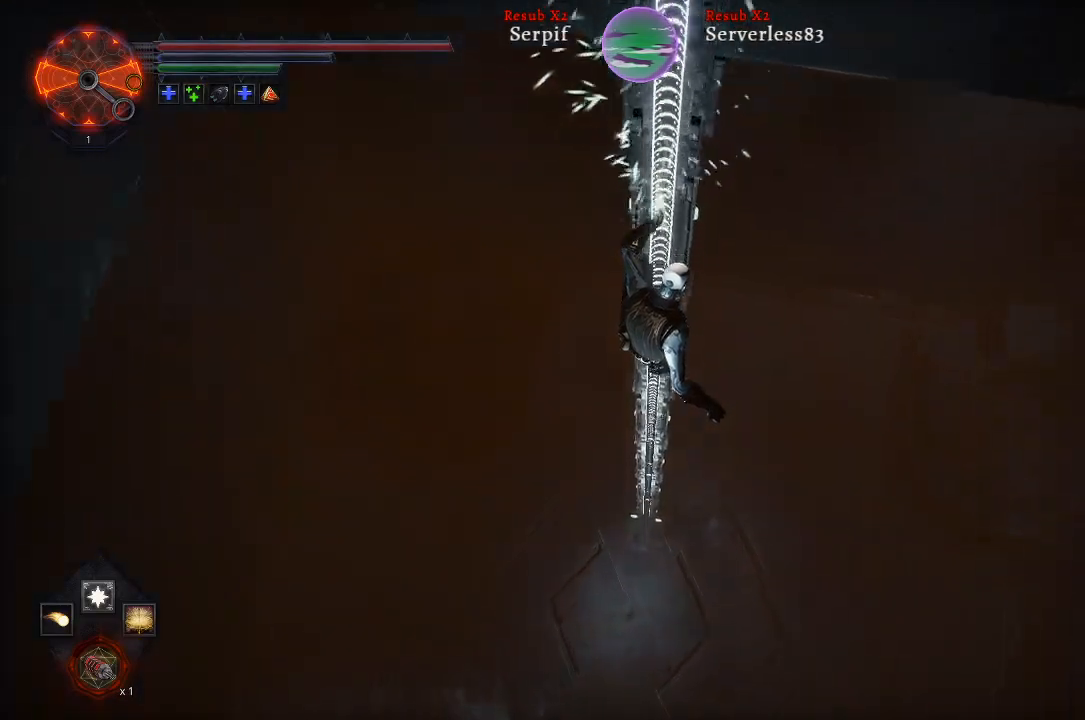
{"buttons": [], "left_stick": "center", "right_stick": "left", "events": [[333, "right_stick", "center"], [467, "right_stick", "left"]]}
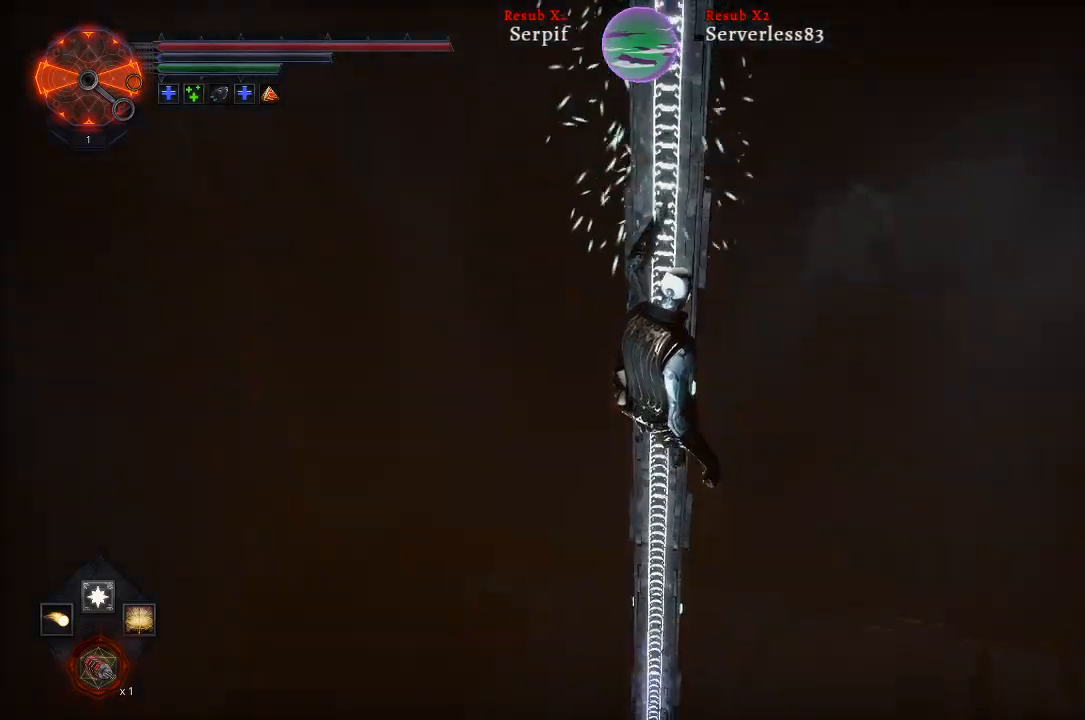
{"buttons": [], "left_stick": "center", "right_stick": "left", "events": []}
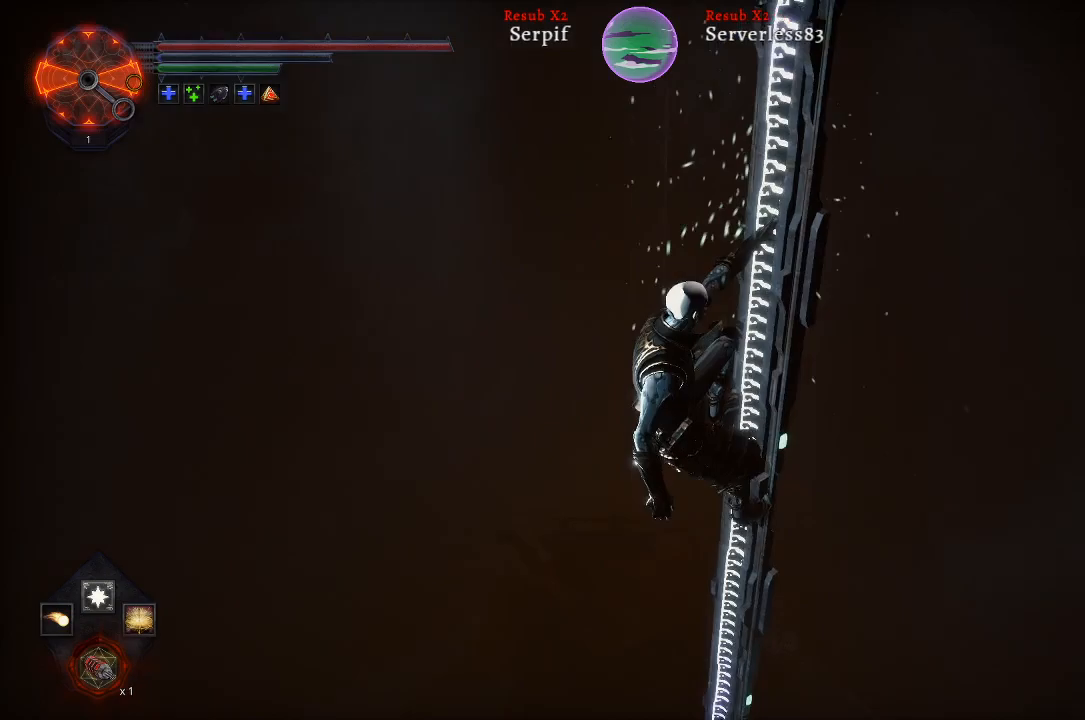
{"buttons": [], "left_stick": "center", "right_stick": "left", "events": []}
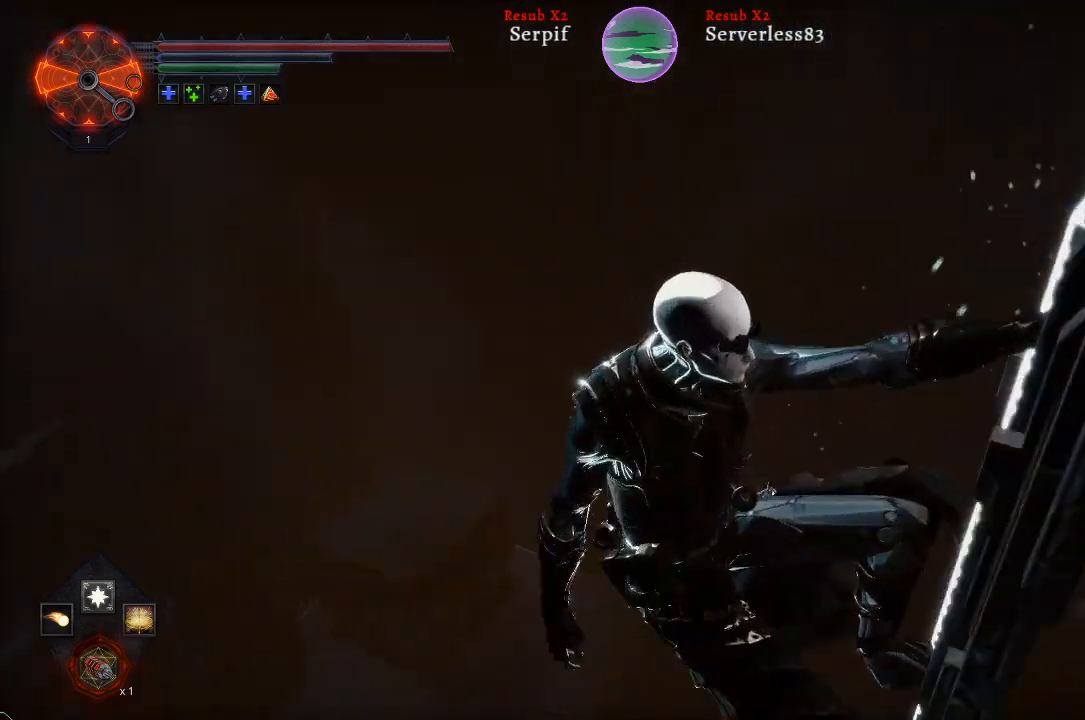
{"buttons": [], "left_stick": "center", "right_stick": "left", "events": []}
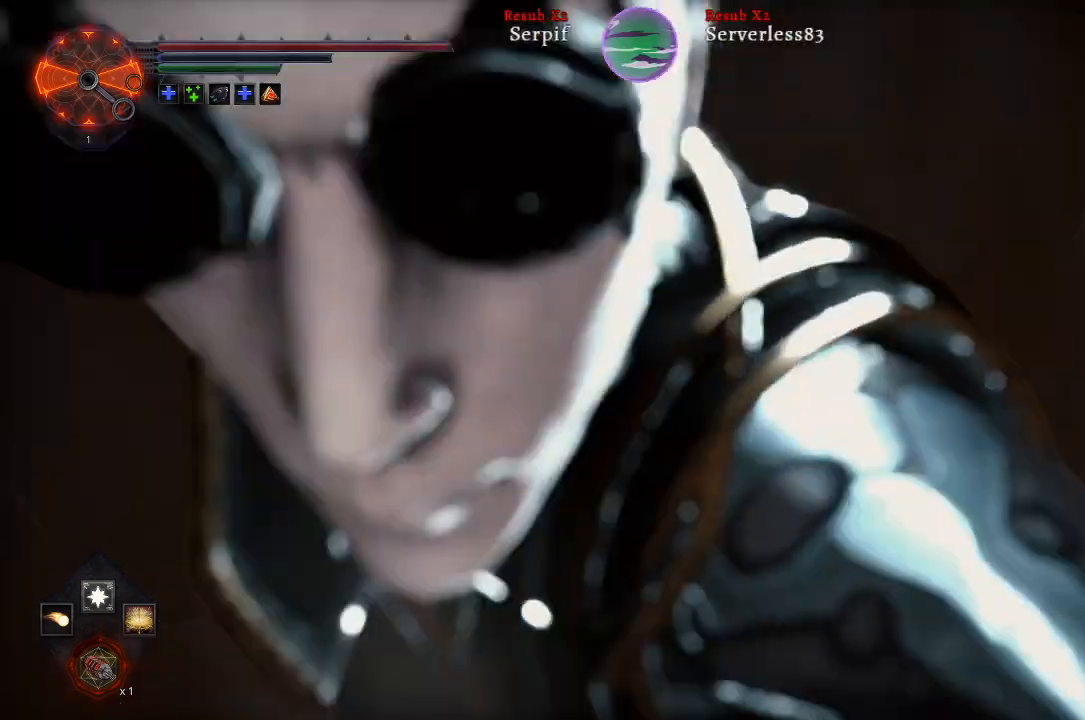
{"buttons": [], "left_stick": "center", "right_stick": "center", "events": [[250, "right_stick", "center"]]}
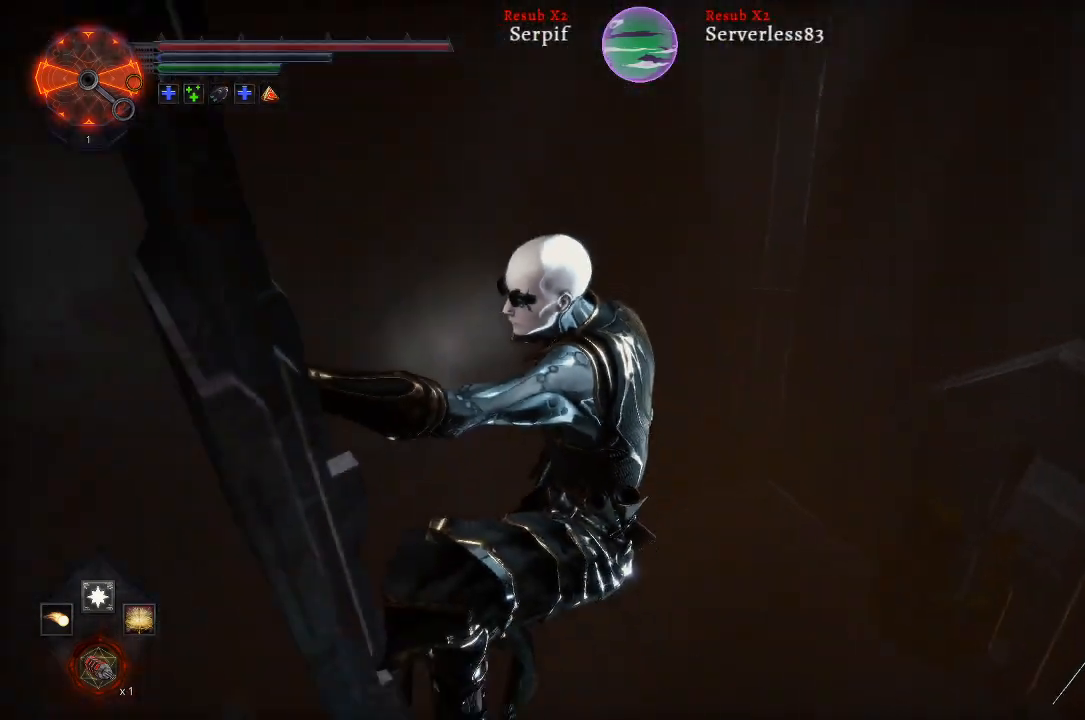
{"buttons": [], "left_stick": "down", "right_stick": "center", "events": [[33, "left_stick", "down"]]}
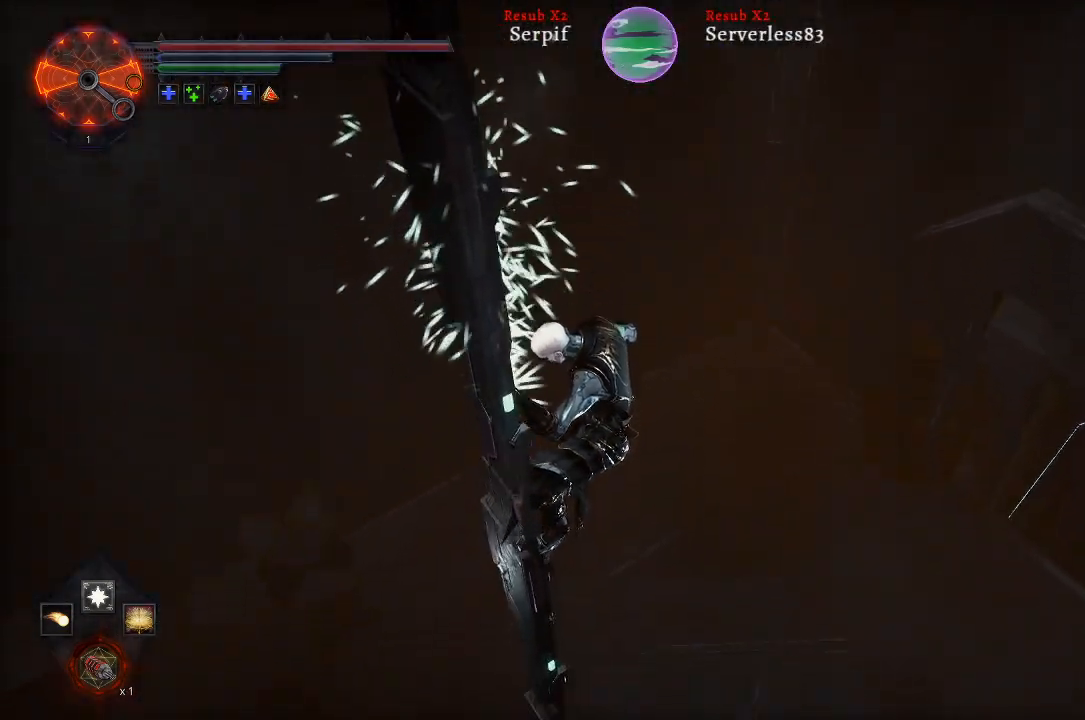
{"buttons": [], "left_stick": "down", "right_stick": "center", "events": []}
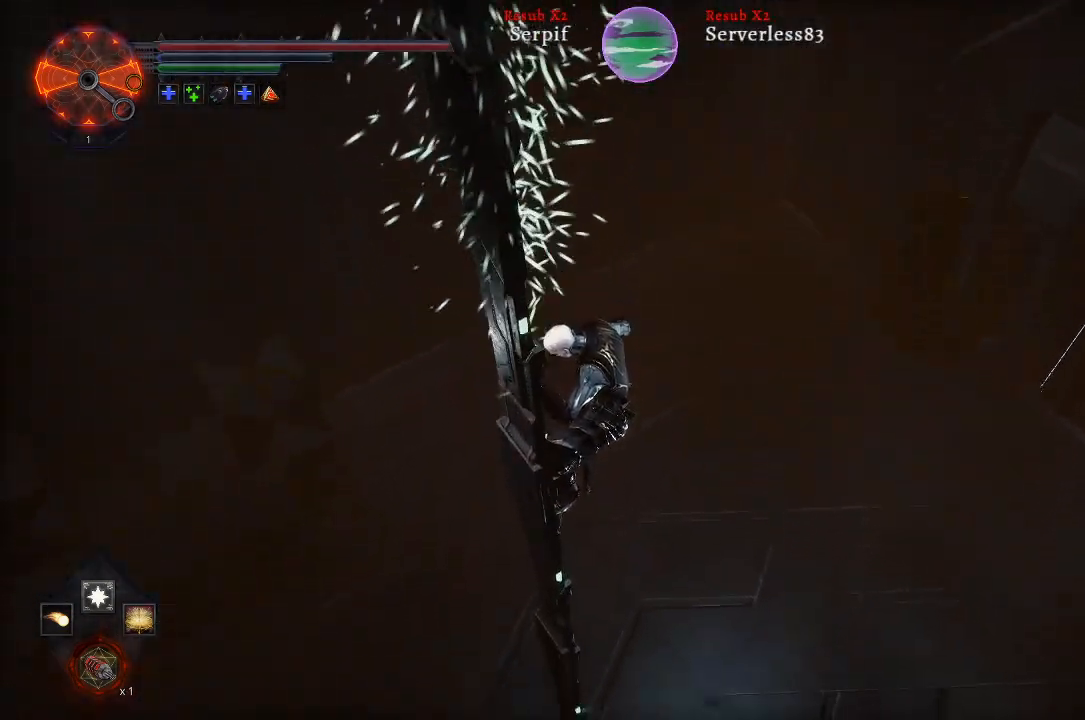
{"buttons": [], "left_stick": "down", "right_stick": "down-left", "events": [[100, "right_stick", "down-left"]]}
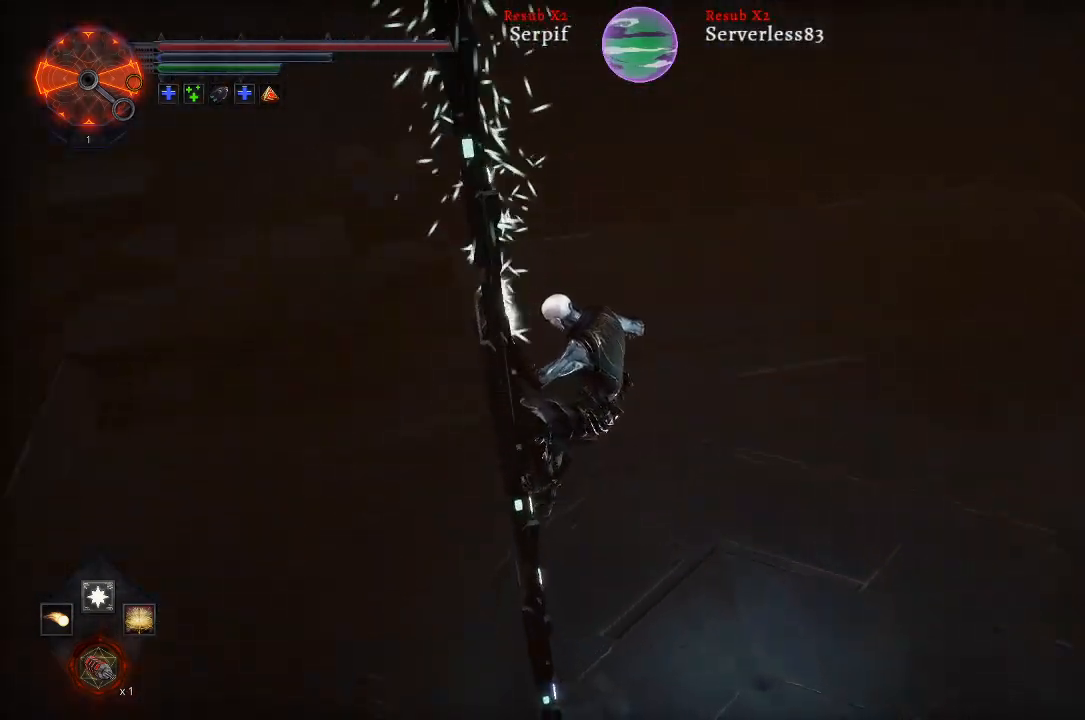
{"buttons": [], "left_stick": "down", "right_stick": "center", "events": [[267, "right_stick", "center"]]}
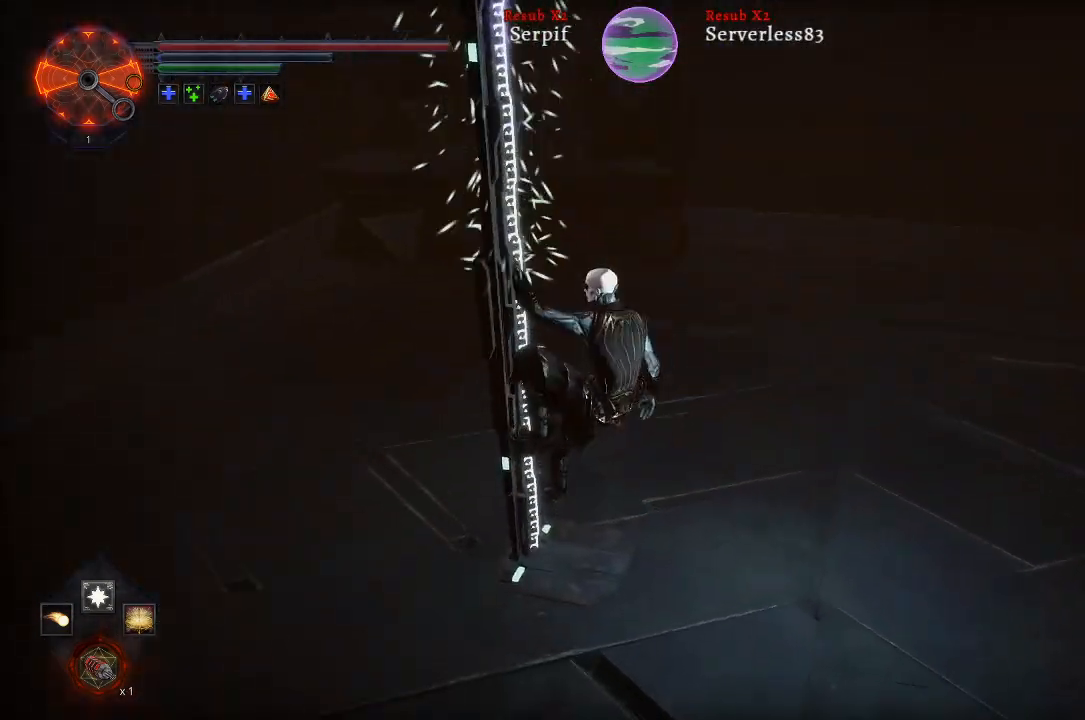
{"buttons": [], "left_stick": "right", "right_stick": "right", "events": [[200, "left_stick", "down-right"], [200, "right_stick", "right"], [500, "left_stick", "right"]]}
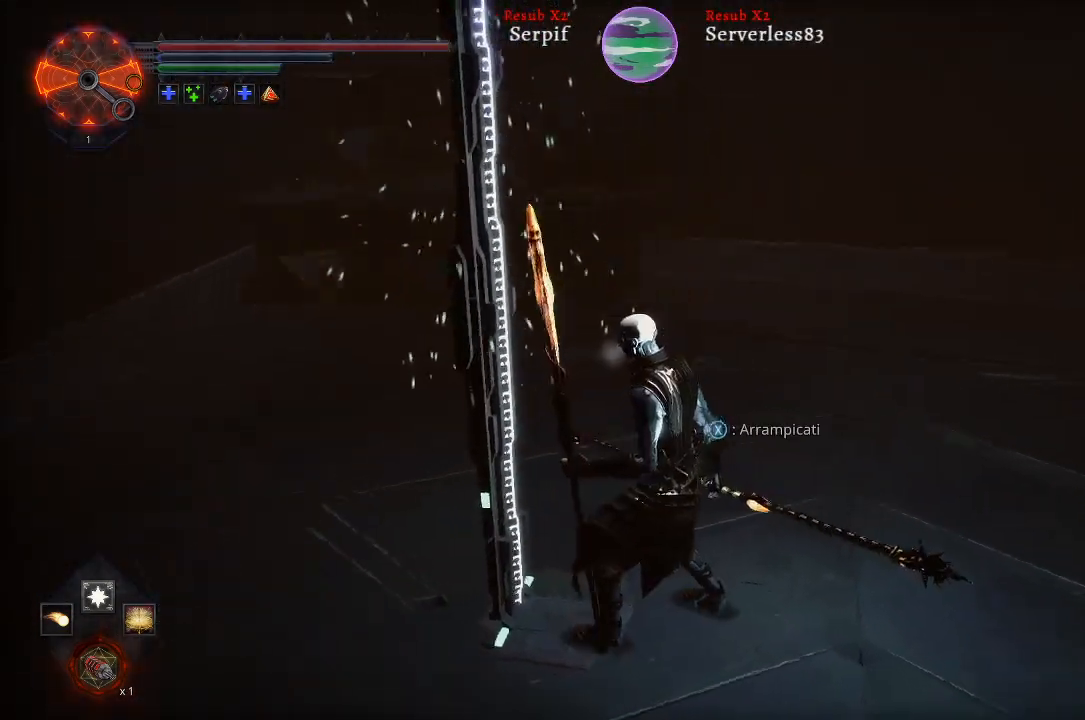
{"buttons": [], "left_stick": "up-right", "right_stick": "right", "events": [[217, "left_stick", "up-right"]]}
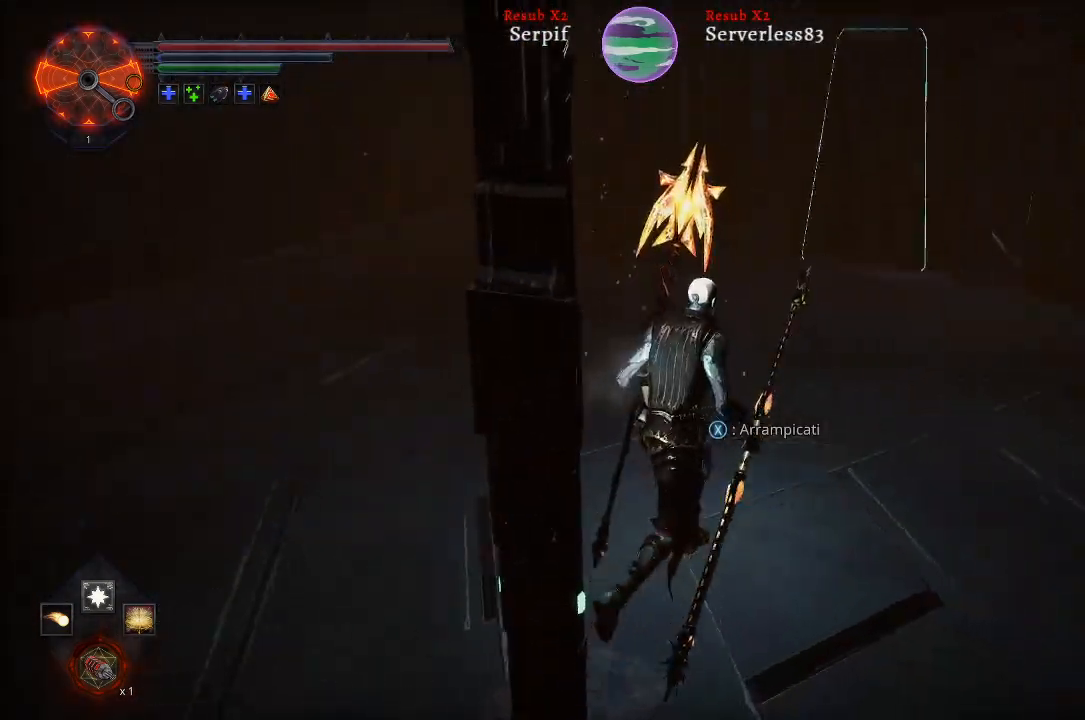
{"buttons": [], "left_stick": "up-right", "right_stick": "down-right", "events": [[33, "right_stick", "center"], [483, "right_stick", "down-right"]]}
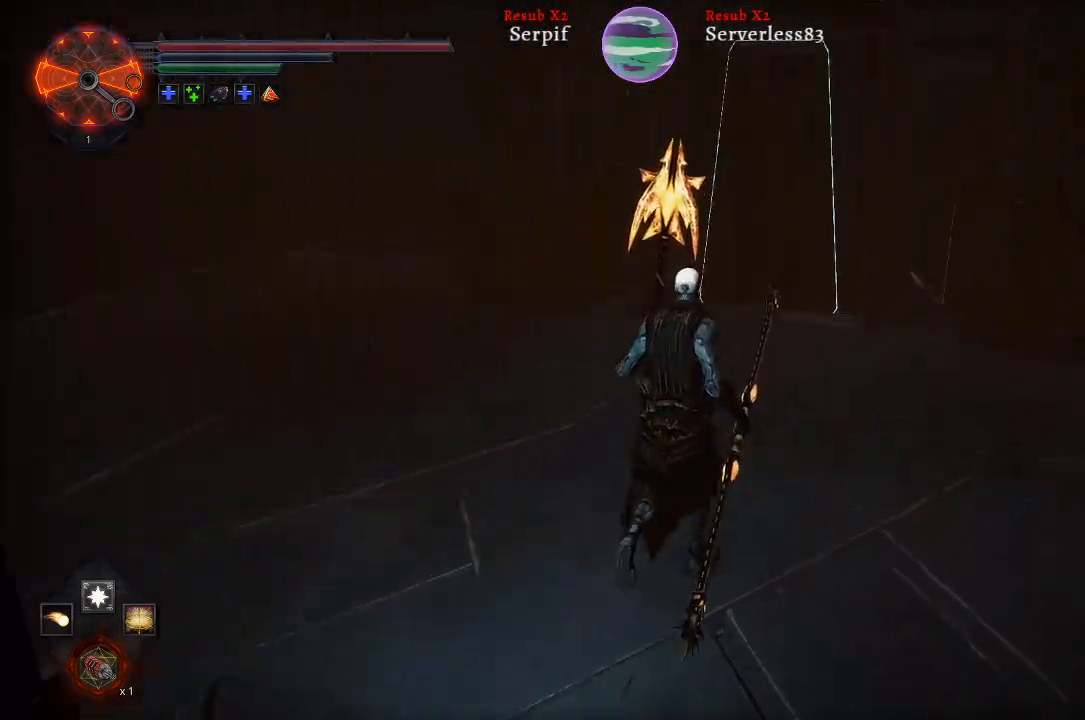
{"buttons": [], "left_stick": "up", "right_stick": "center", "events": [[50, "left_stick", "up"], [417, "right_stick", "center"]]}
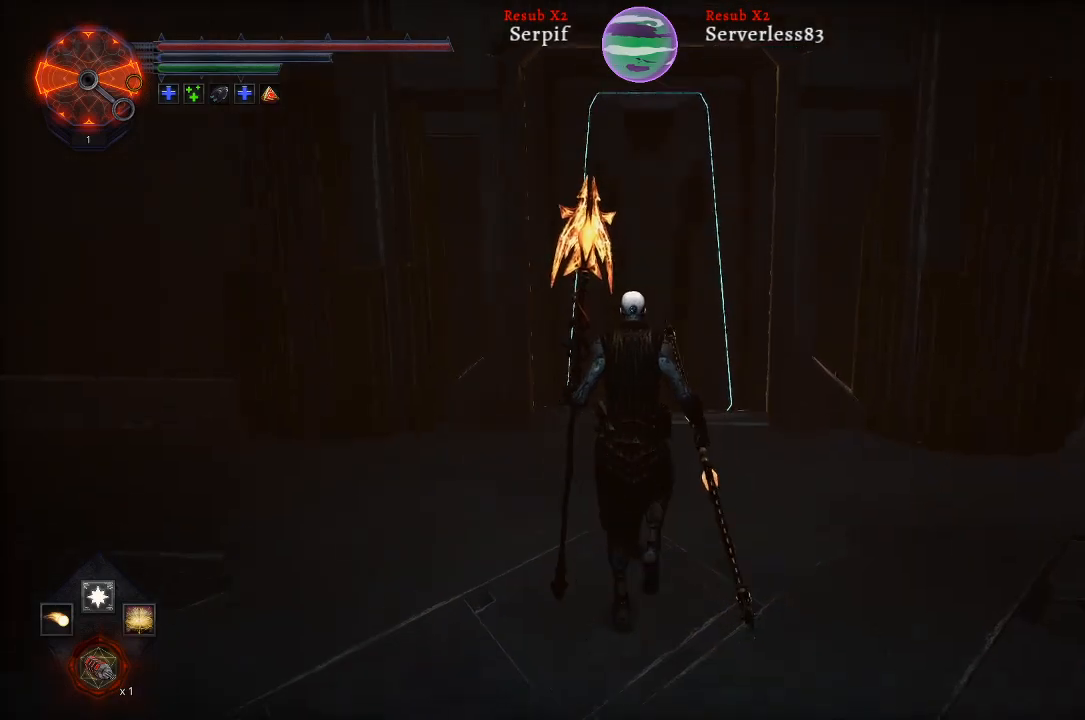
{"buttons": [], "left_stick": "up", "right_stick": "center", "events": []}
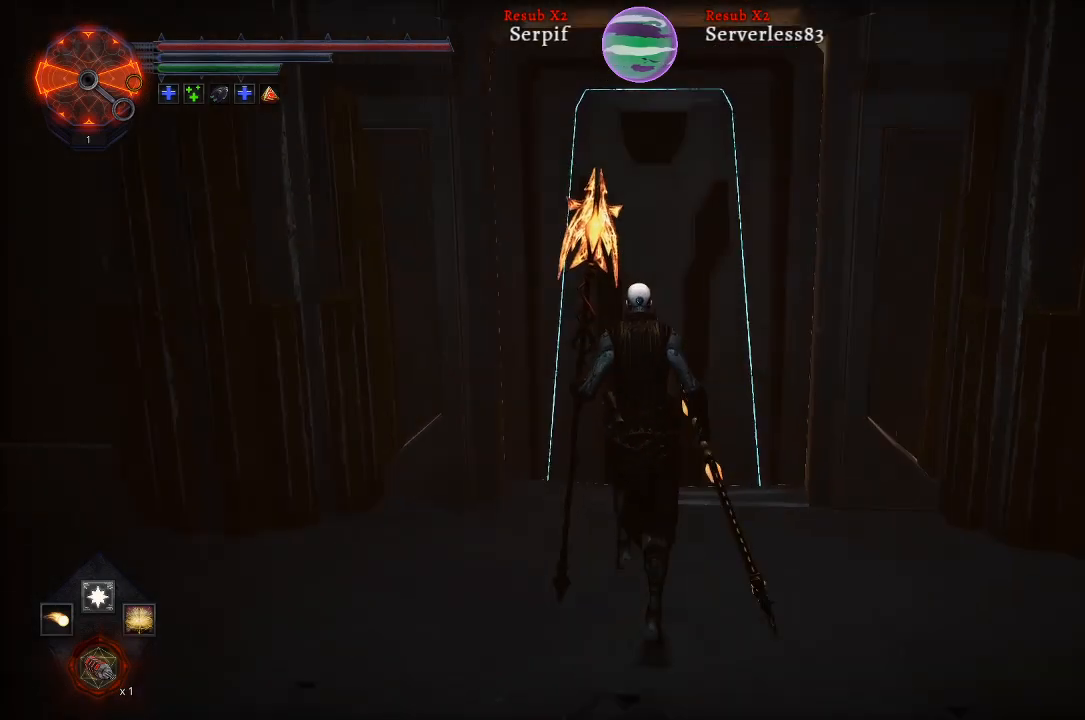
{"buttons": [], "left_stick": "center", "right_stick": "center", "events": [[283, "left_stick", "center"]]}
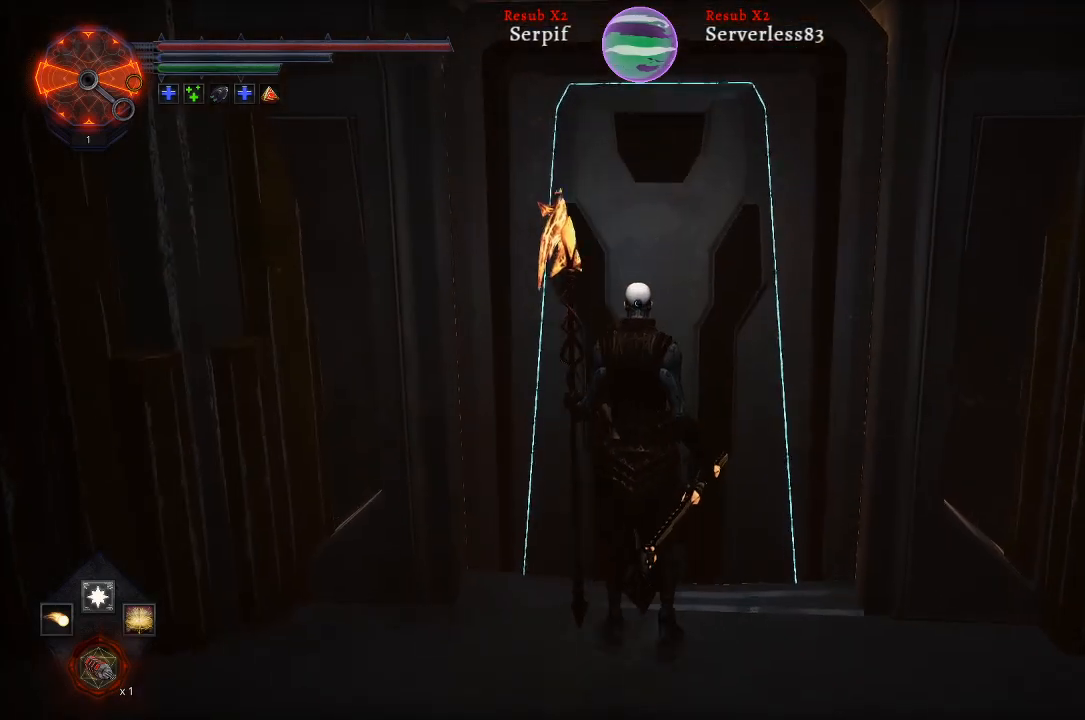
{"buttons": [], "left_stick": "center", "right_stick": "center", "events": []}
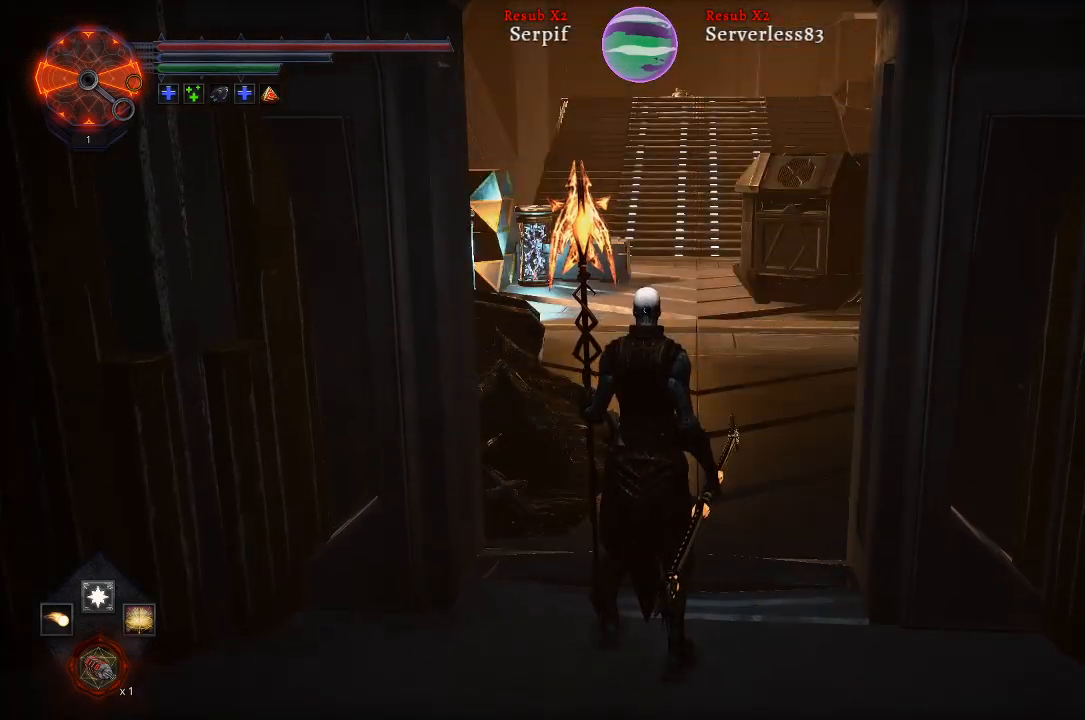
{"buttons": [], "left_stick": "center", "right_stick": "center", "events": []}
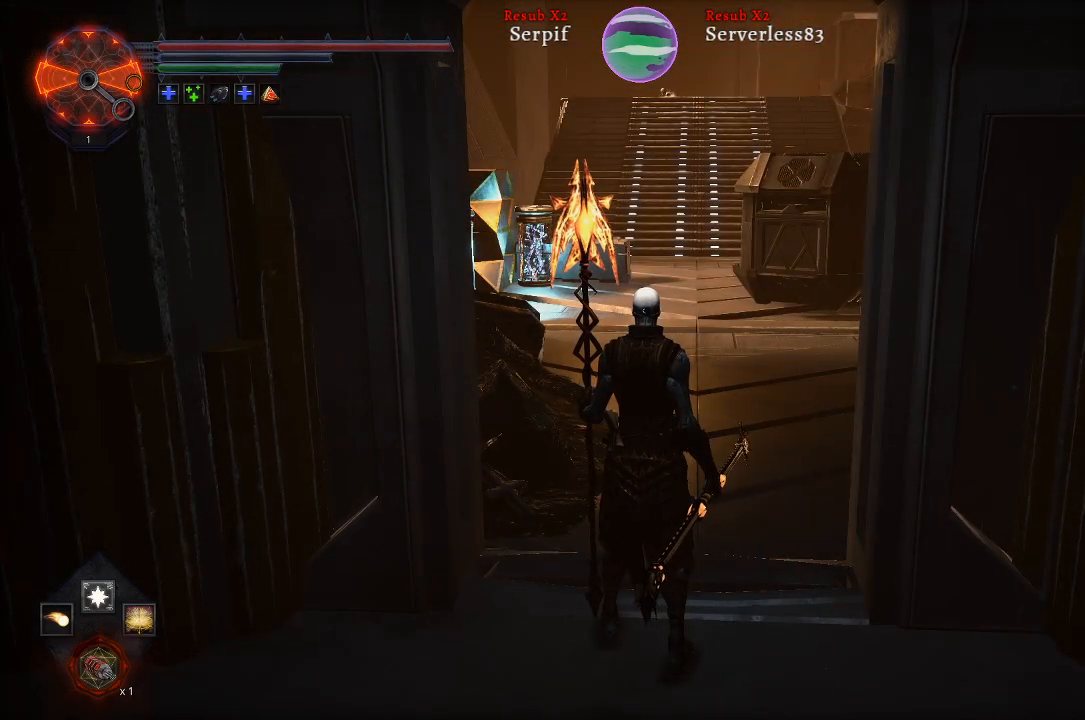
{"buttons": [], "left_stick": "center", "right_stick": "center", "events": [[50, "right_stick", "right"], [117, "right_stick", "down-right"], [400, "right_stick", "center"]]}
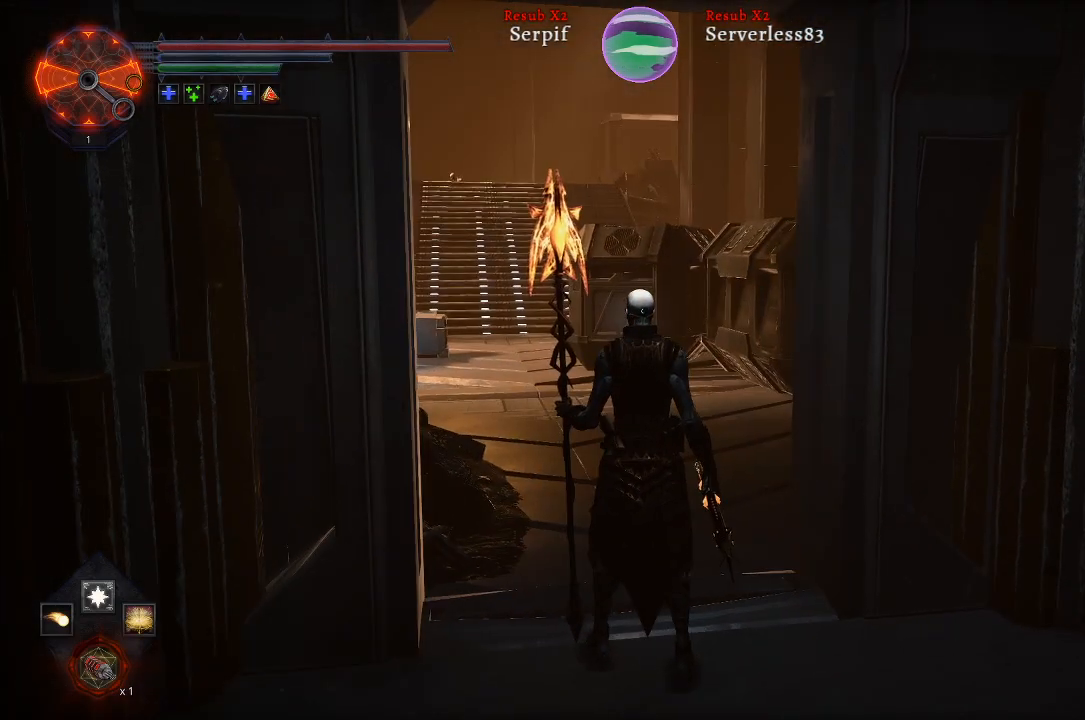
{"buttons": [], "left_stick": "center", "right_stick": "down-right", "events": [[167, "right_stick", "right"], [267, "right_stick", "down-right"]]}
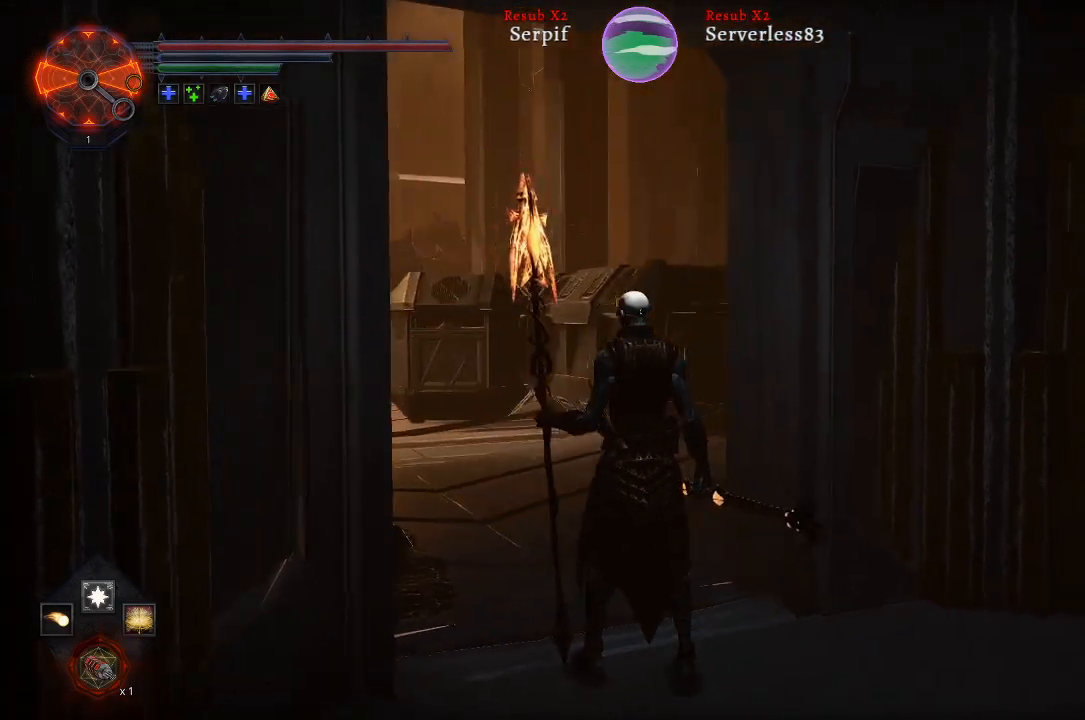
{"buttons": [], "left_stick": "up-left", "right_stick": "center", "events": [[150, "right_stick", "center"], [350, "left_stick", "up-left"]]}